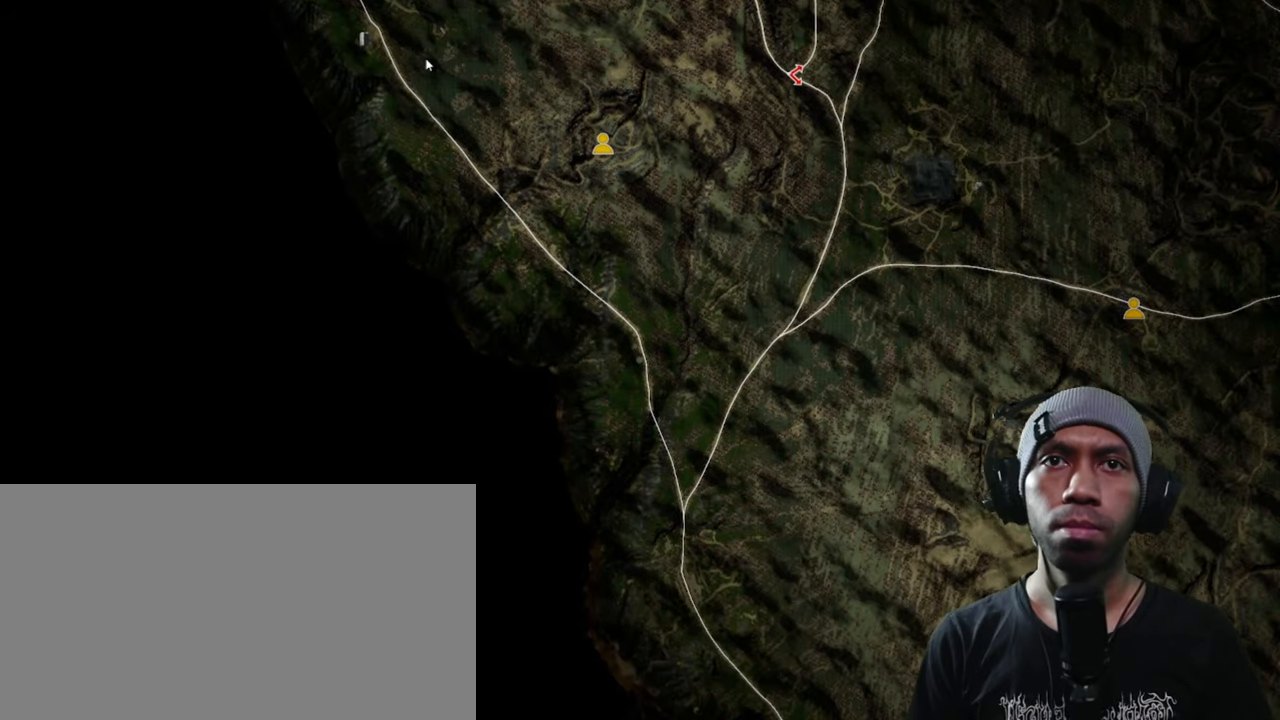
Gameplay with keyboard and mouse; each line is a JSON object with the keys and mouse buttons held at the frame after it. "events" lists presses ("down") and releases ("up") of "1", "2", "3", "4", "5", "a", "alt", "b", "c", "ctrl", "d", "e", "f", "g", "q", "r", "s", "shift", "space", "t", "tab", "v", "w", "x", "z", "mouse_left", "mouse_wheel", "mouse_right", "mouse_mb4" and "mouse_mb5" between this image and that frame as [ms after this image, input, new state], when the widget could be followed in between. "mouse_left", "mouse_wheel", "mouse_right", "mouse_mb4", "mouse_mb5" = the "left", "wheel", "right", "mb4", "mb5" buttons of the "mouse" list. No other keys are recorded. "wheel" means that the mouse wheel is clicked or scrolled. Mouse movement is not recorded.
{"keys": [], "mouse": ["left"], "events": []}
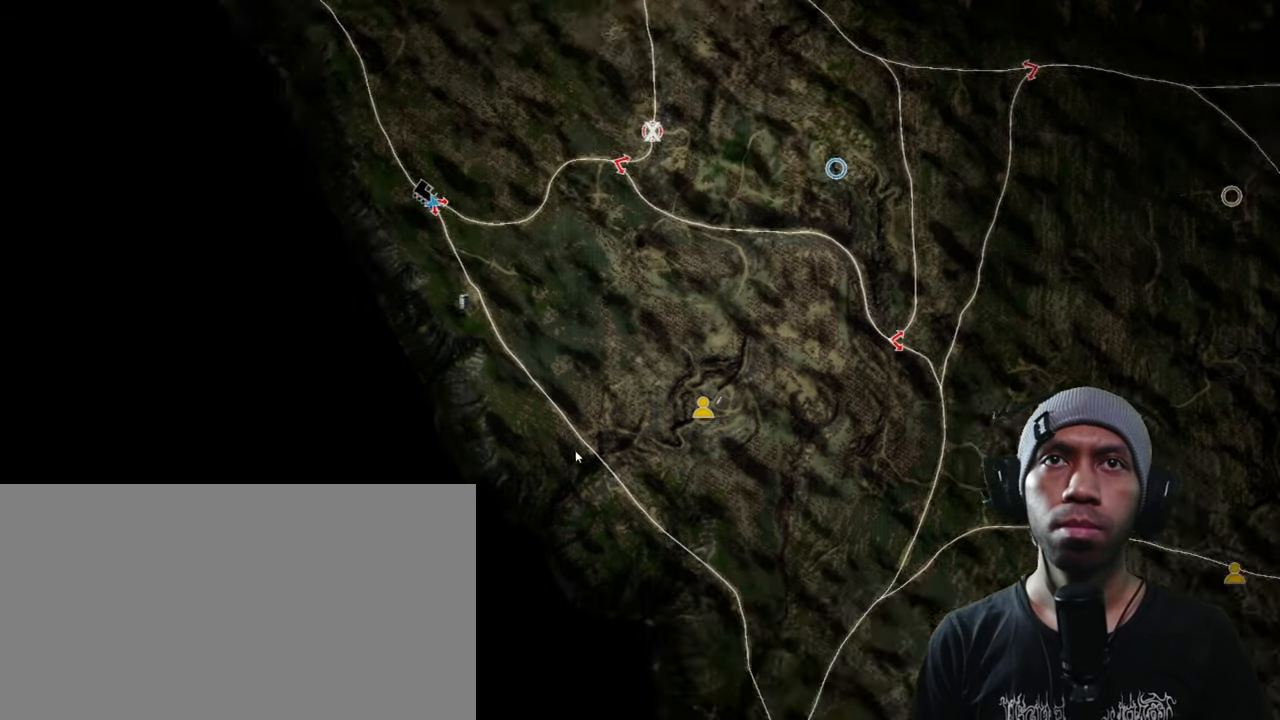
{"keys": [], "mouse": ["left"], "events": []}
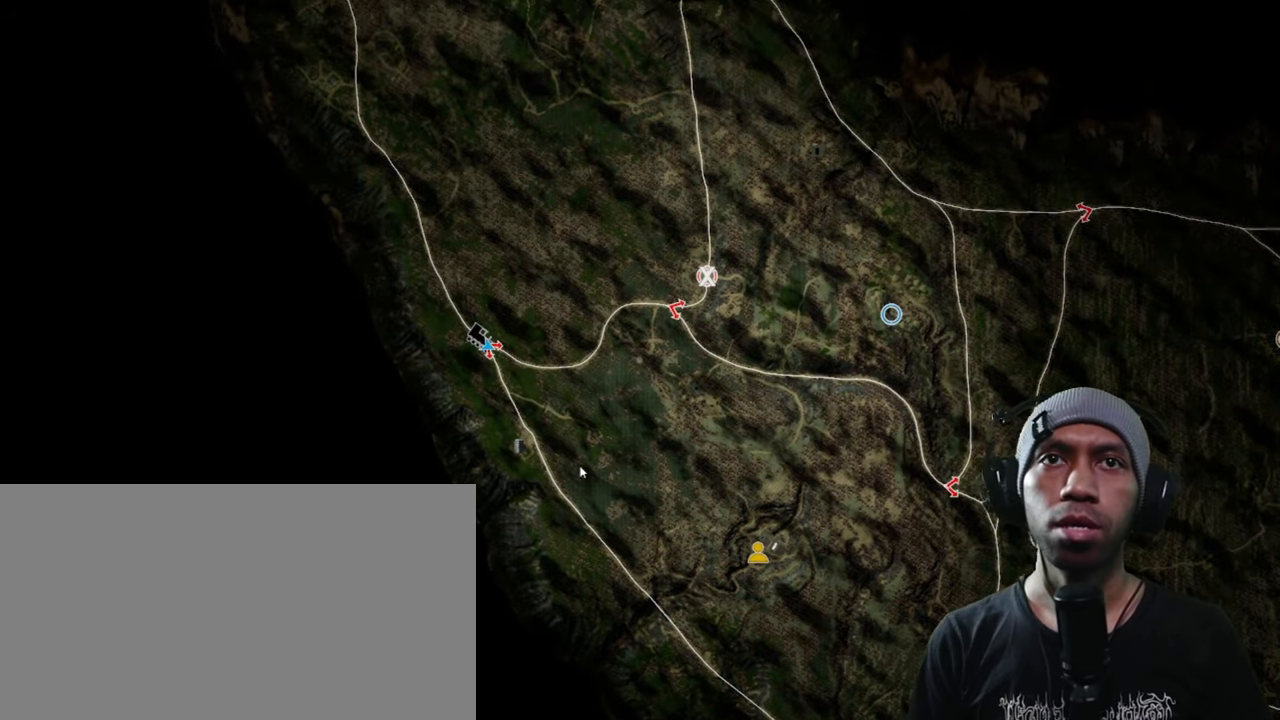
{"keys": [], "mouse": [], "events": [[467, "mouse_left", "up"]]}
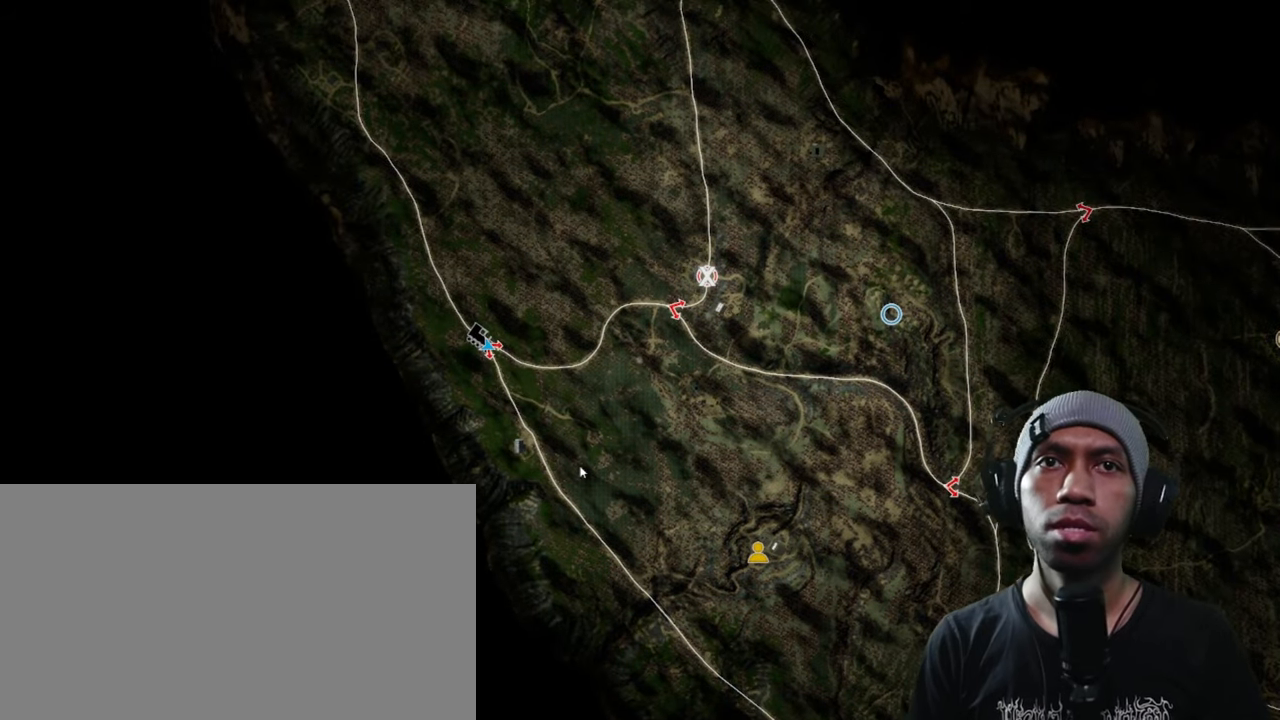
{"keys": [], "mouse": [], "events": []}
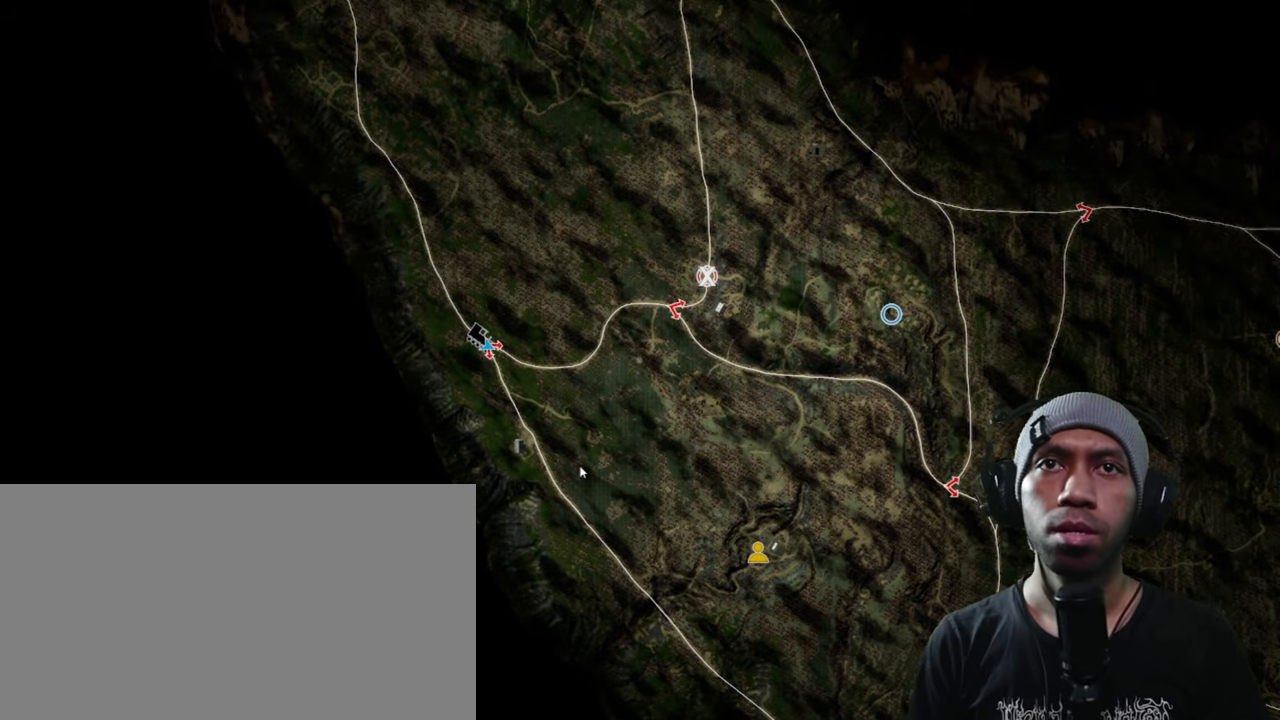
{"keys": [], "mouse": [], "events": []}
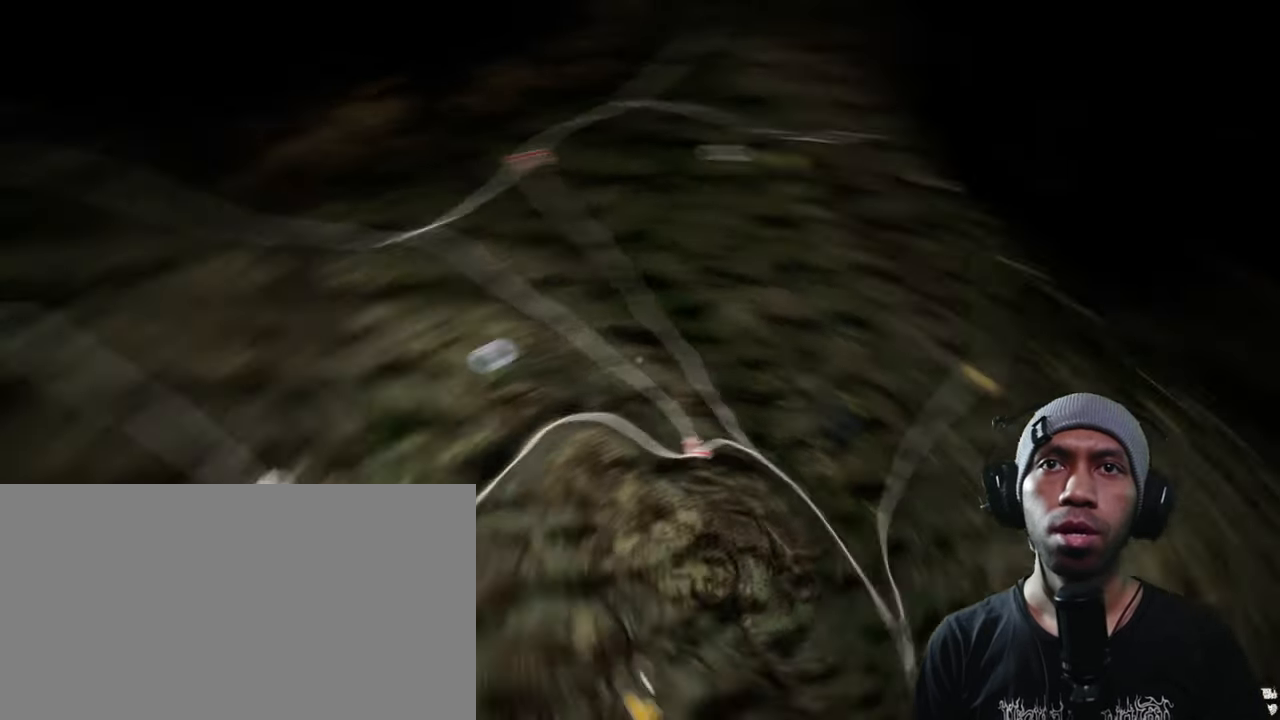
{"keys": [], "mouse": [], "events": []}
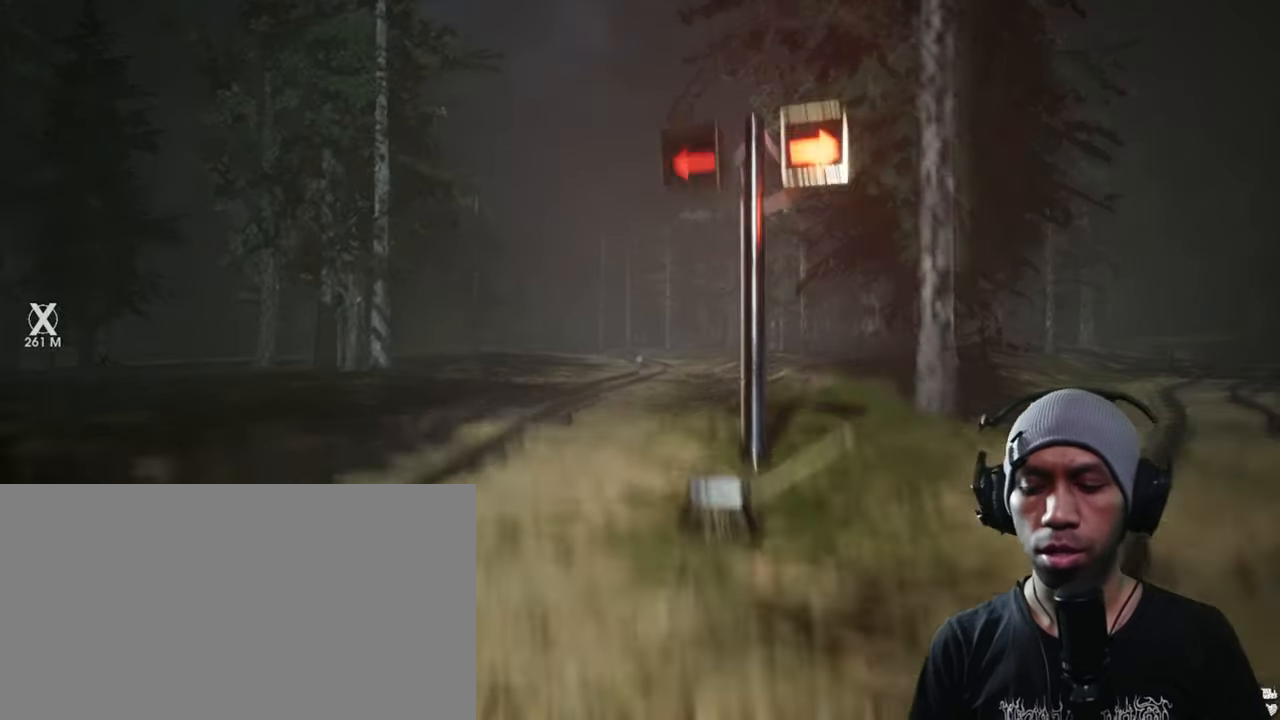
{"keys": ["w"], "mouse": [], "events": [[467, "w", "down"]]}
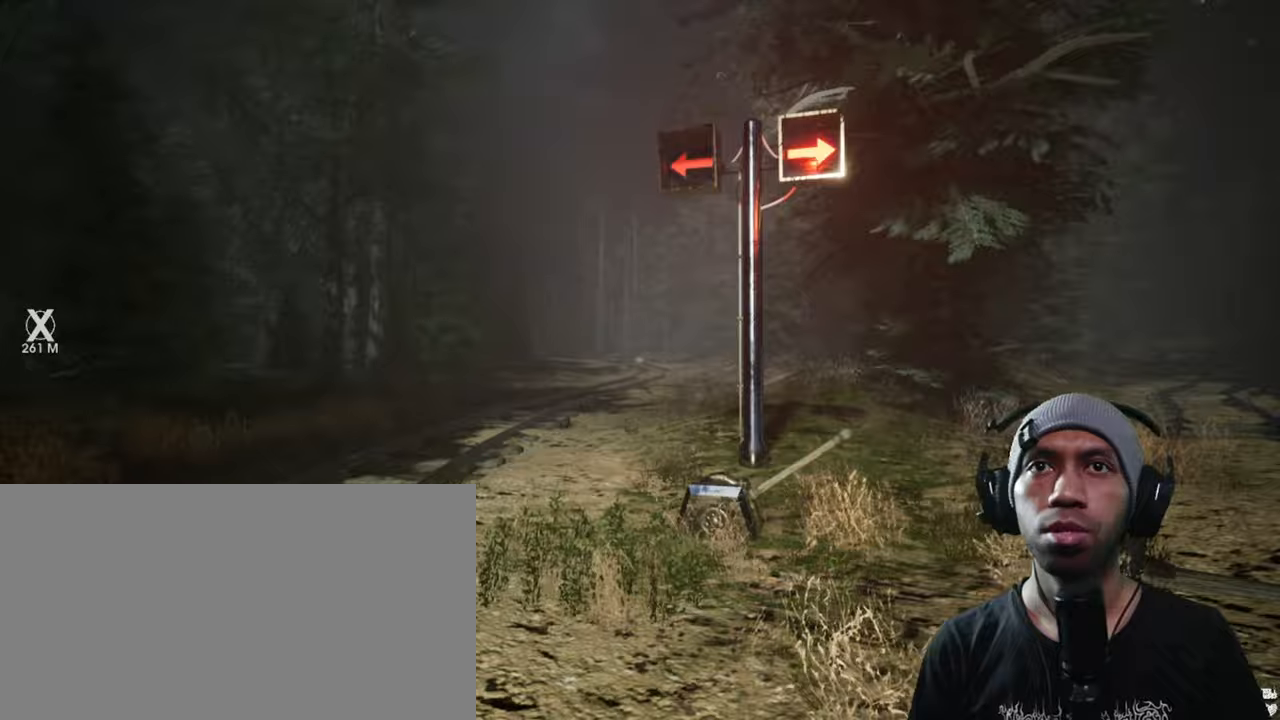
{"keys": ["w"], "mouse": [], "events": [[300, "d", "down"], [383, "d", "up"]]}
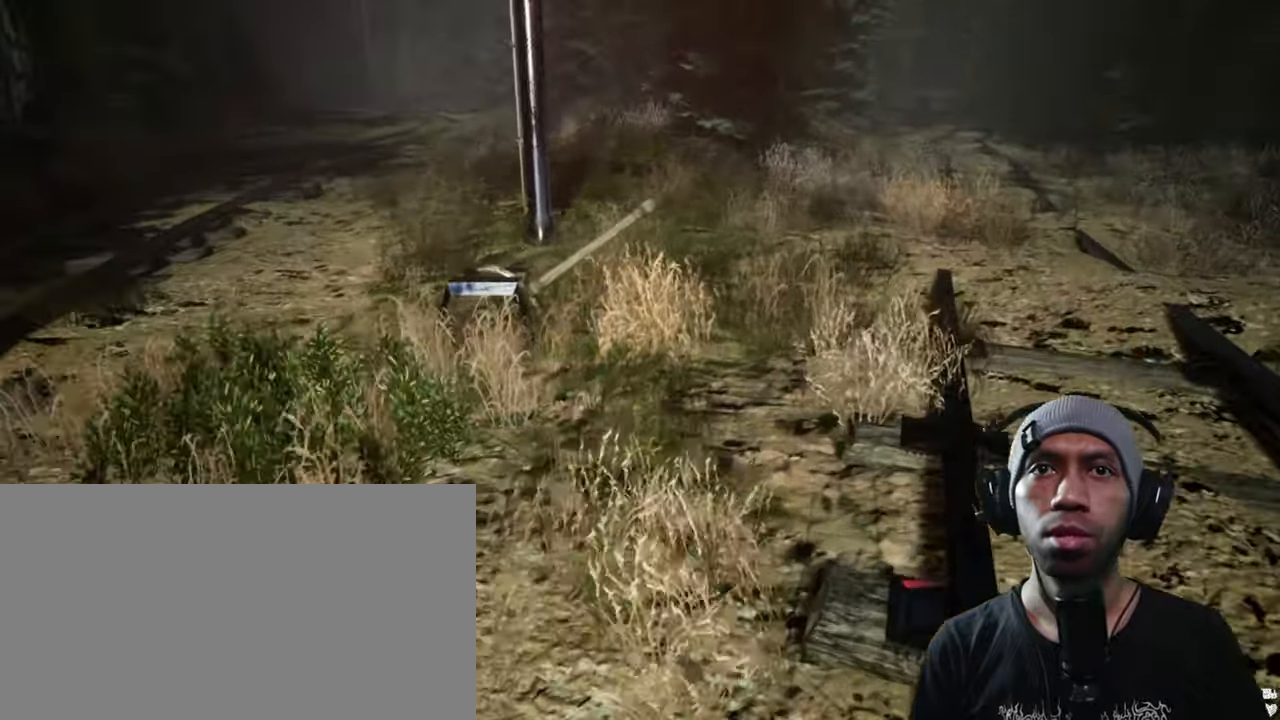
{"keys": ["w"], "mouse": [], "events": []}
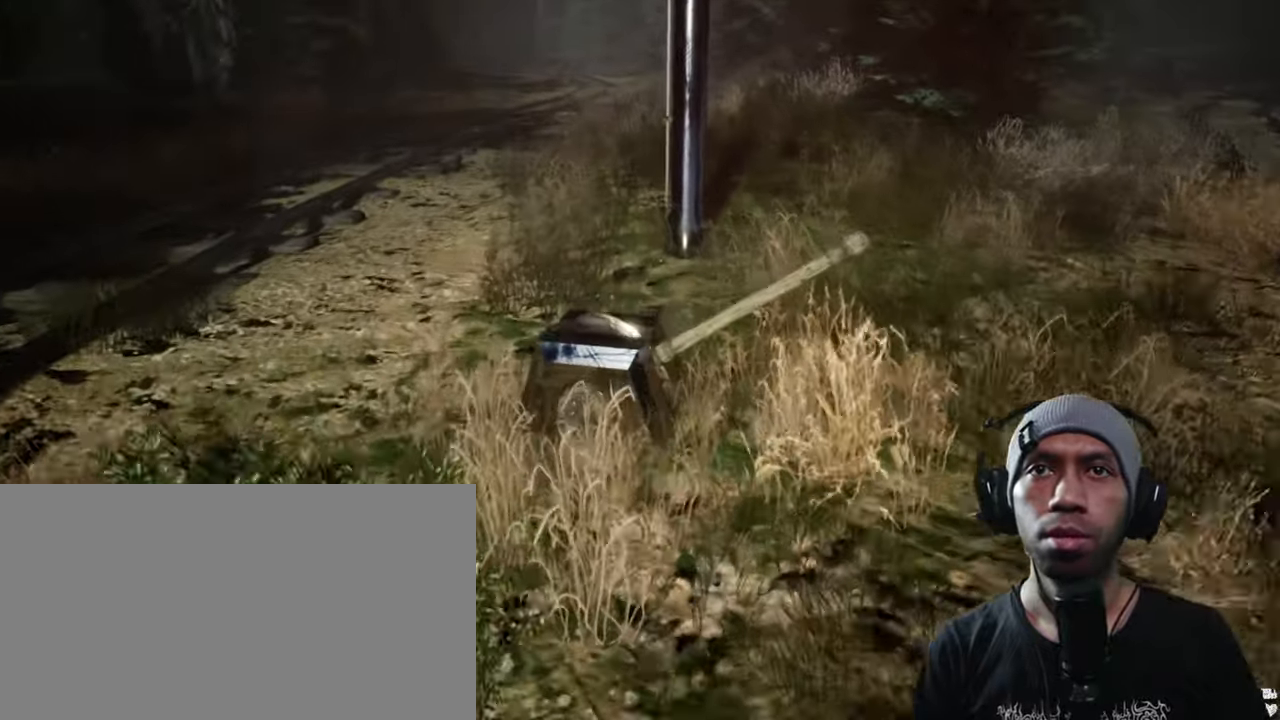
{"keys": [], "mouse": [], "events": [[16, "w", "up"], [133, "mouse_left", "down"], [300, "mouse_left", "up"]]}
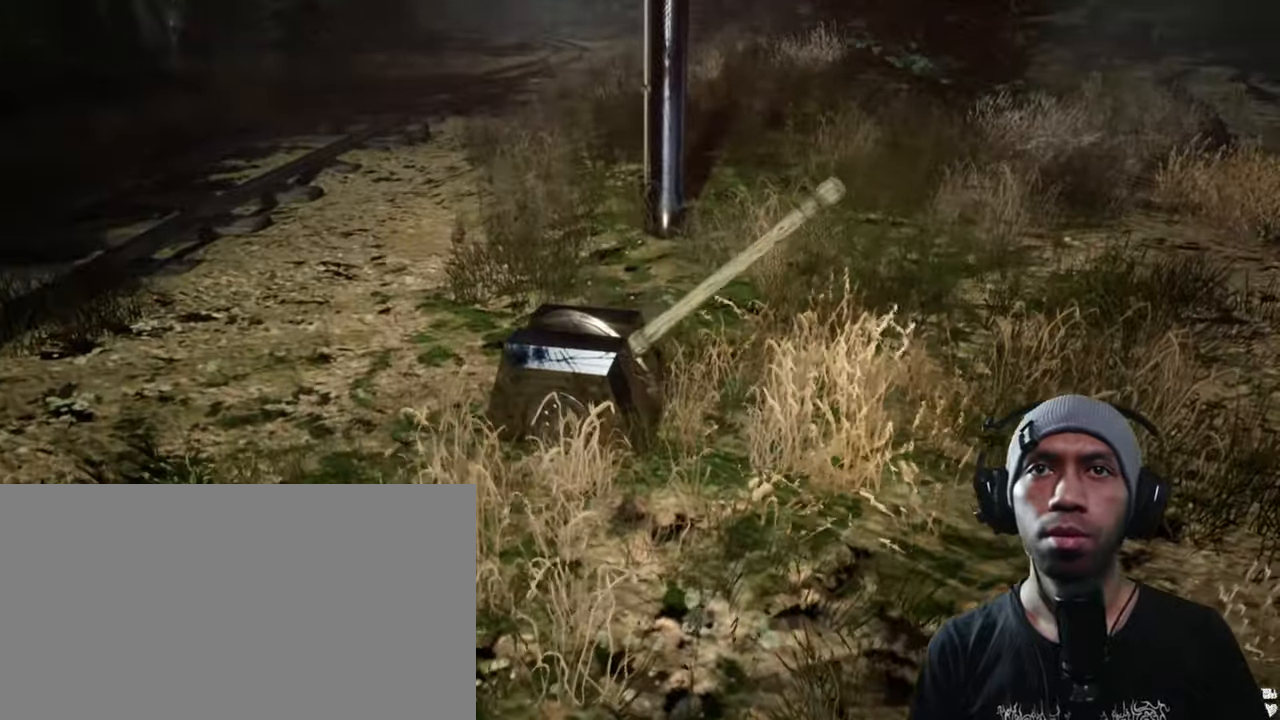
{"keys": [], "mouse": [], "events": []}
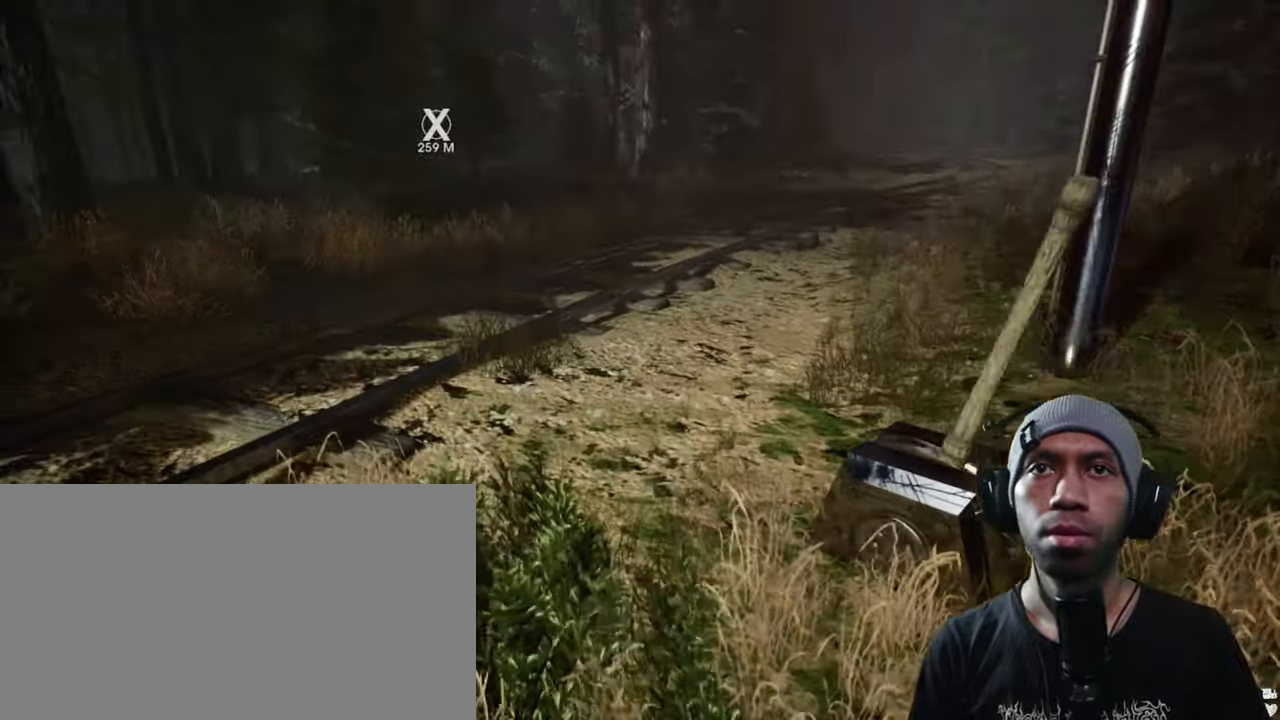
{"keys": ["a", "w"], "mouse": [], "events": [[166, "a", "down"], [466, "w", "down"]]}
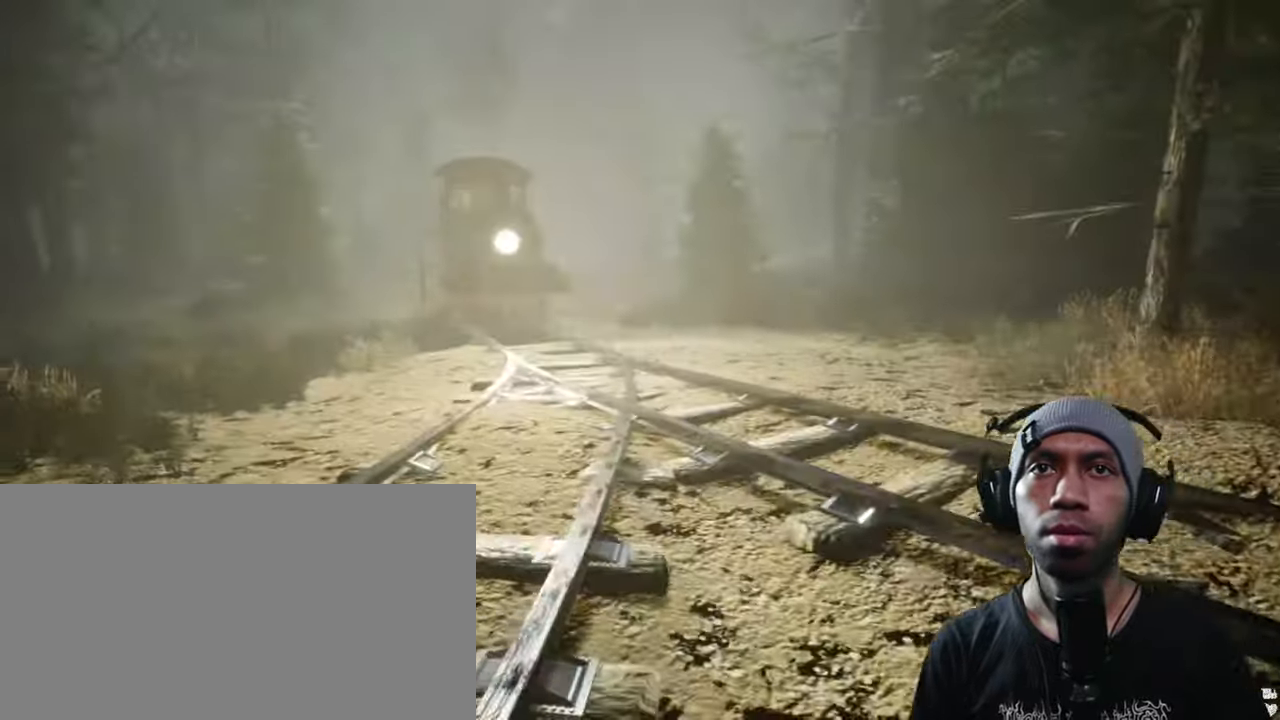
{"keys": ["shift", "w"], "mouse": [], "events": [[16, "a", "up"], [233, "shift", "down"]]}
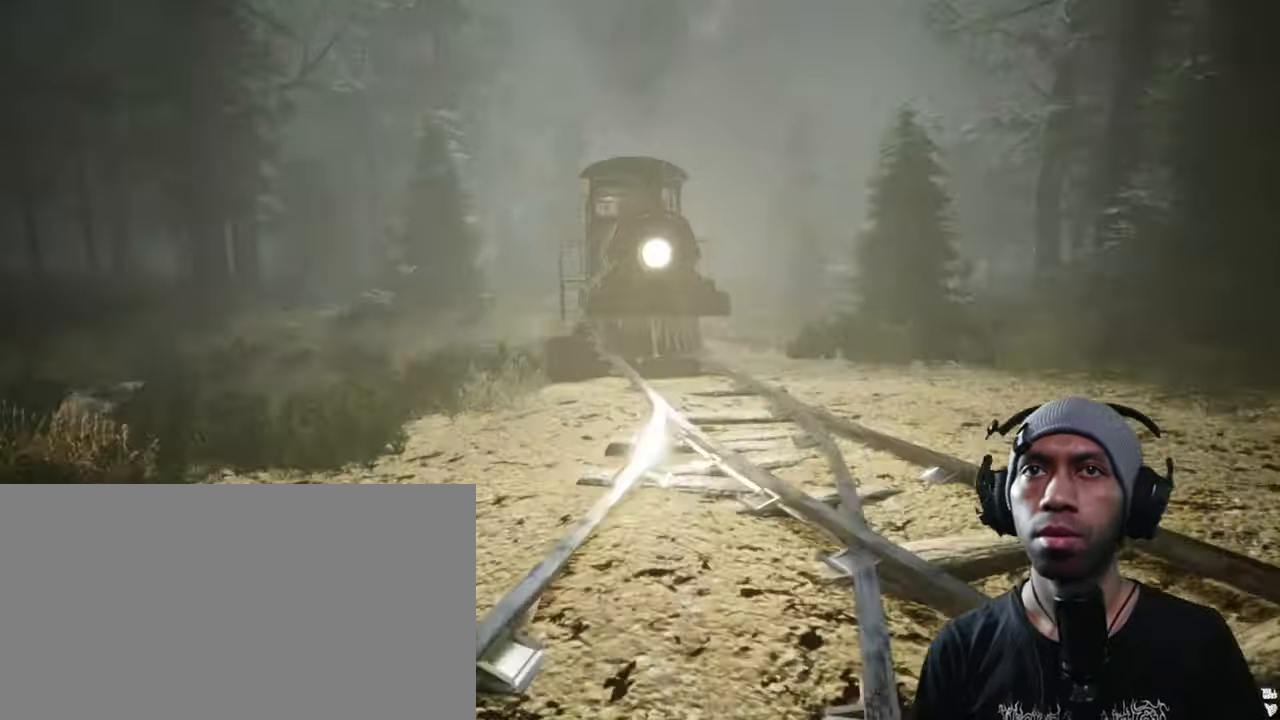
{"keys": ["shift", "w"], "mouse": [], "events": []}
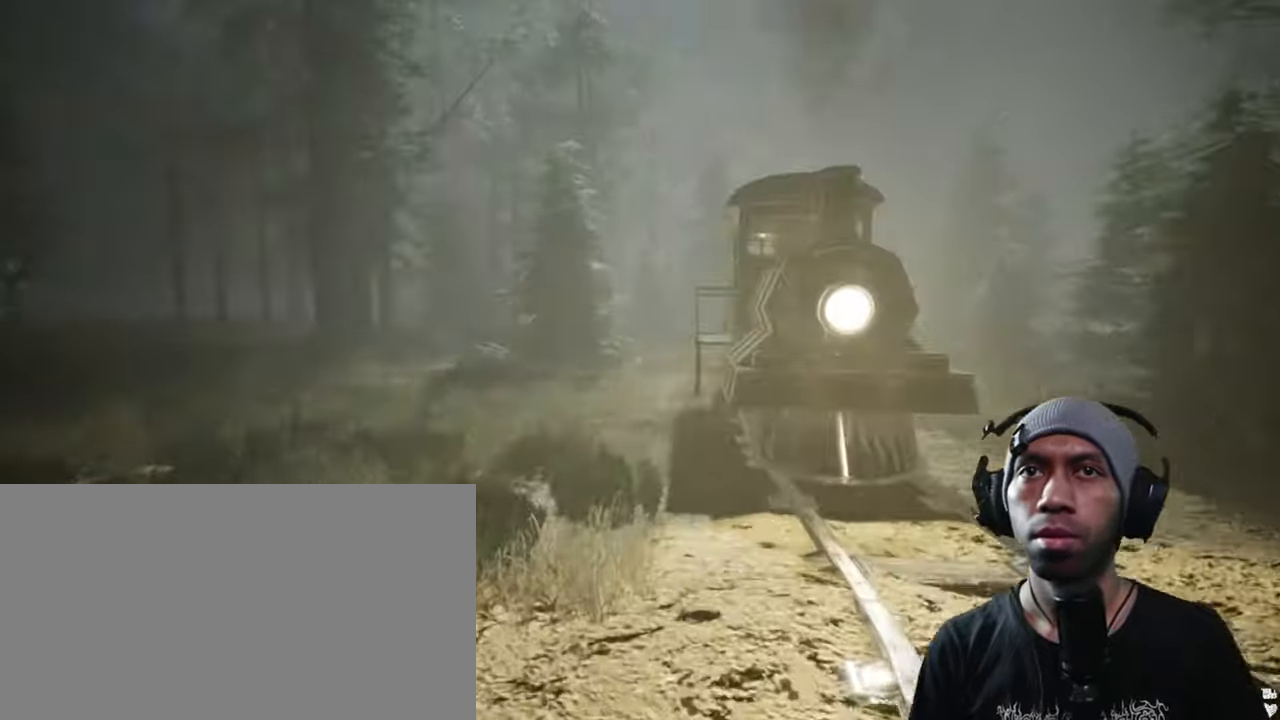
{"keys": ["shift", "w"], "mouse": [], "events": []}
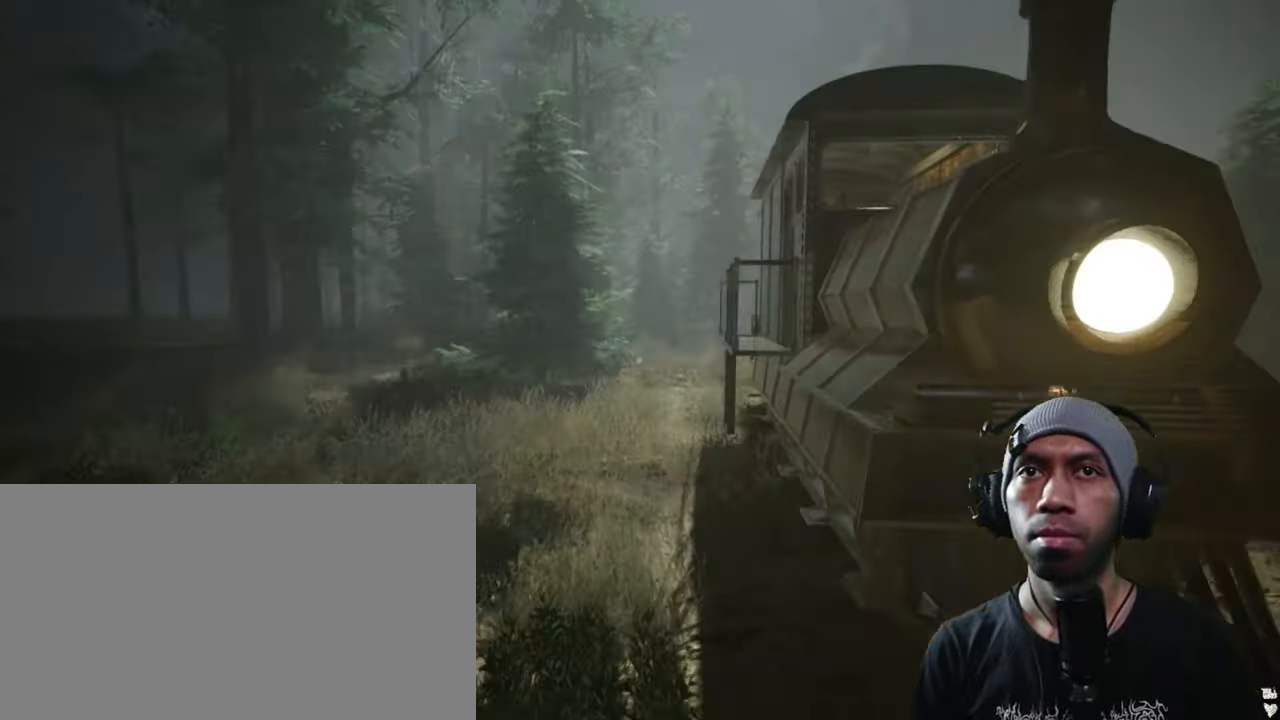
{"keys": ["a", "shift", "w"], "mouse": [], "events": [[250, "a", "down"]]}
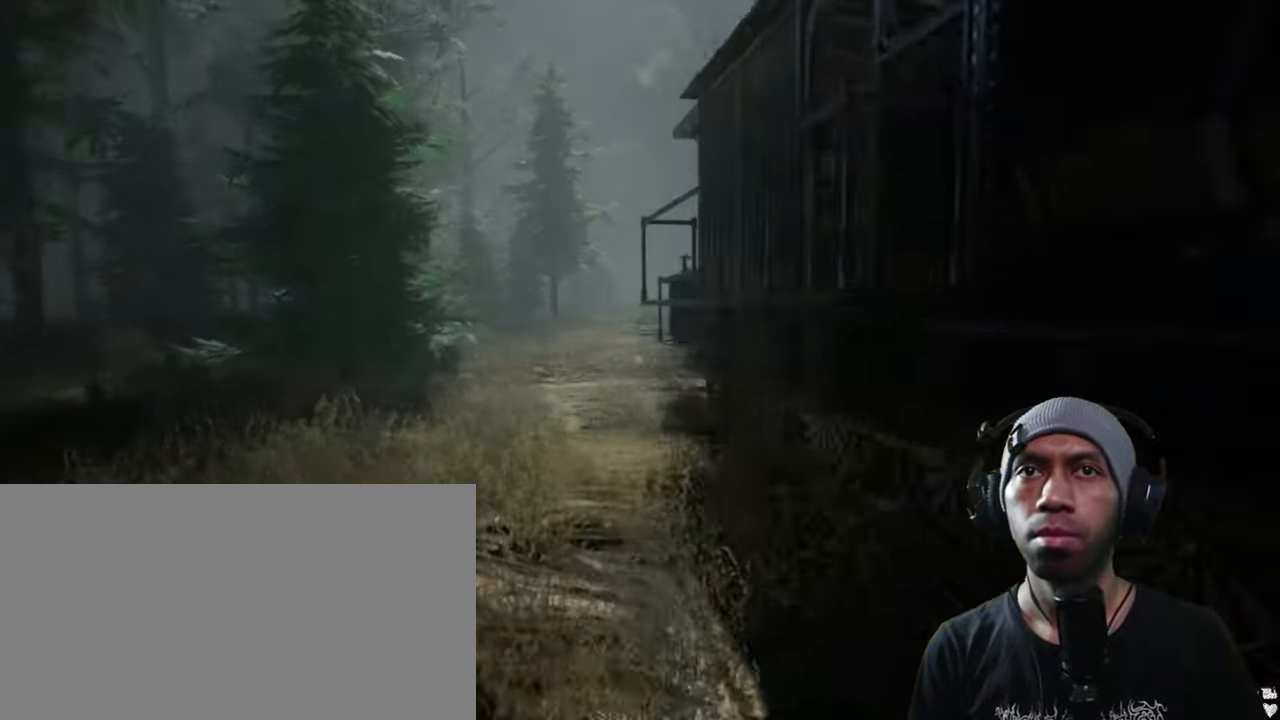
{"keys": ["w"], "mouse": [], "events": [[266, "a", "up"], [300, "shift", "up"]]}
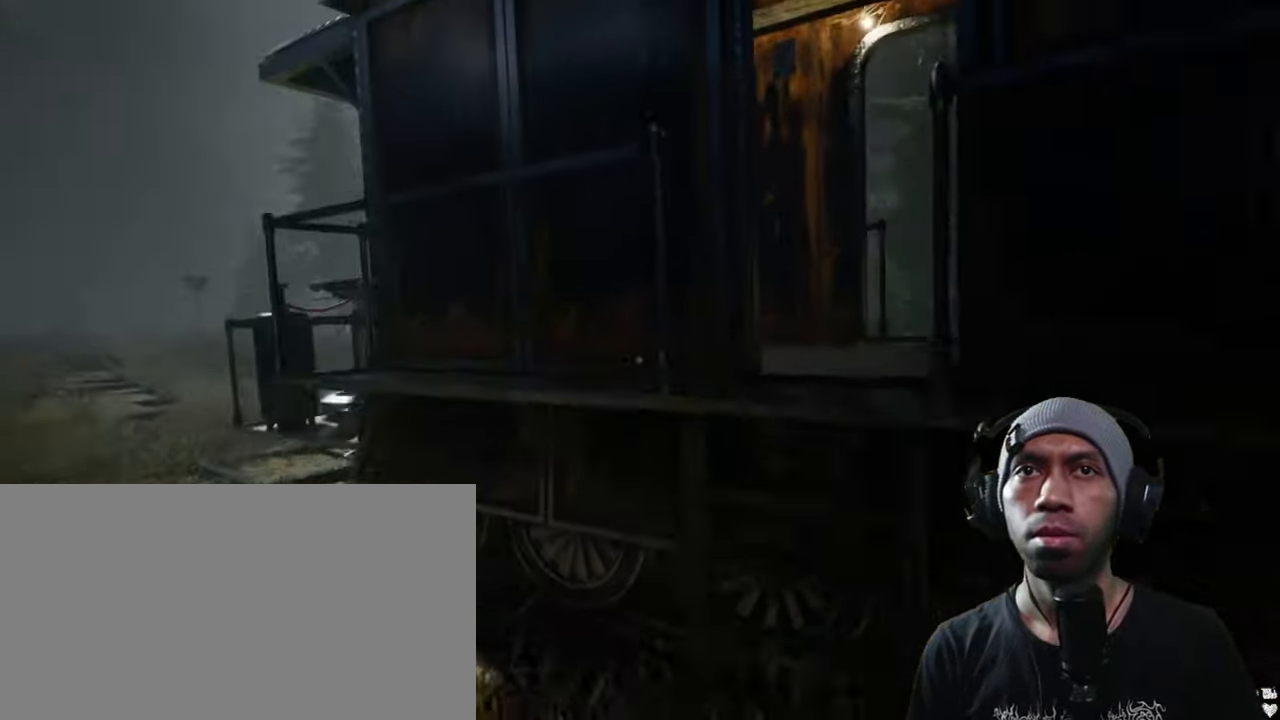
{"keys": ["w"], "mouse": [], "events": []}
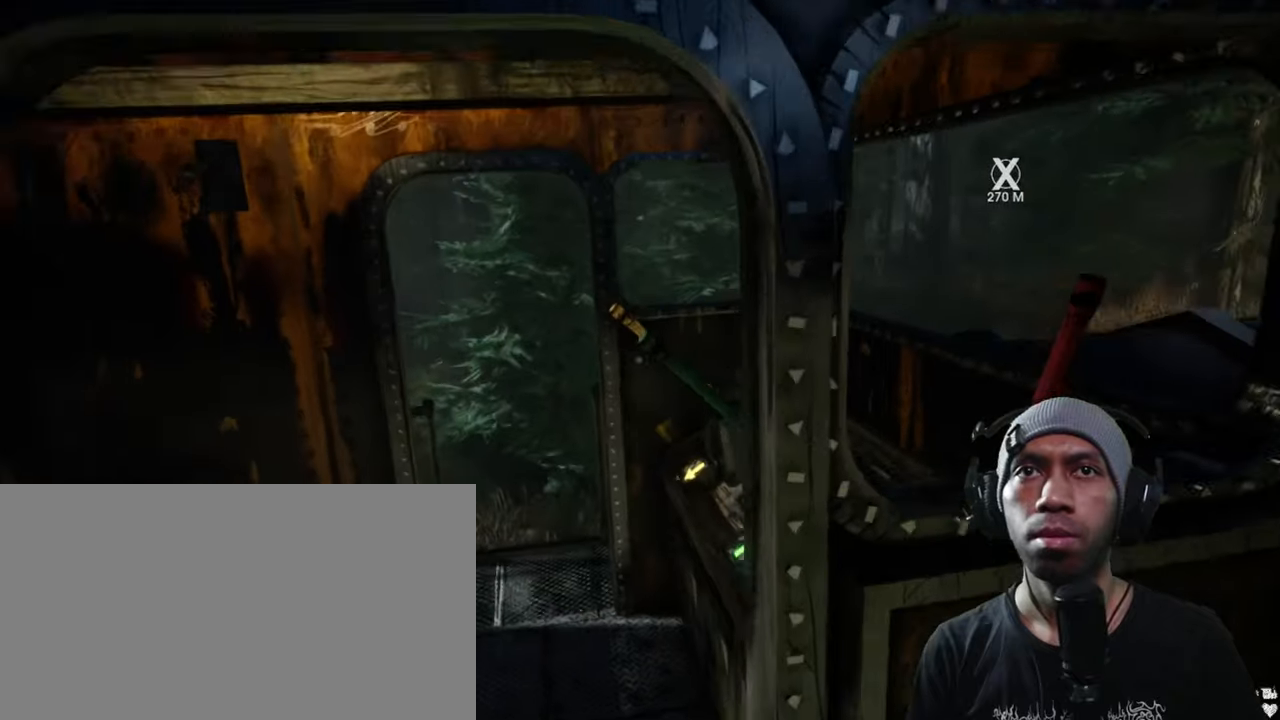
{"keys": ["a", "w"], "mouse": [], "events": [[83, "w", "up"], [417, "a", "down"], [450, "w", "down"]]}
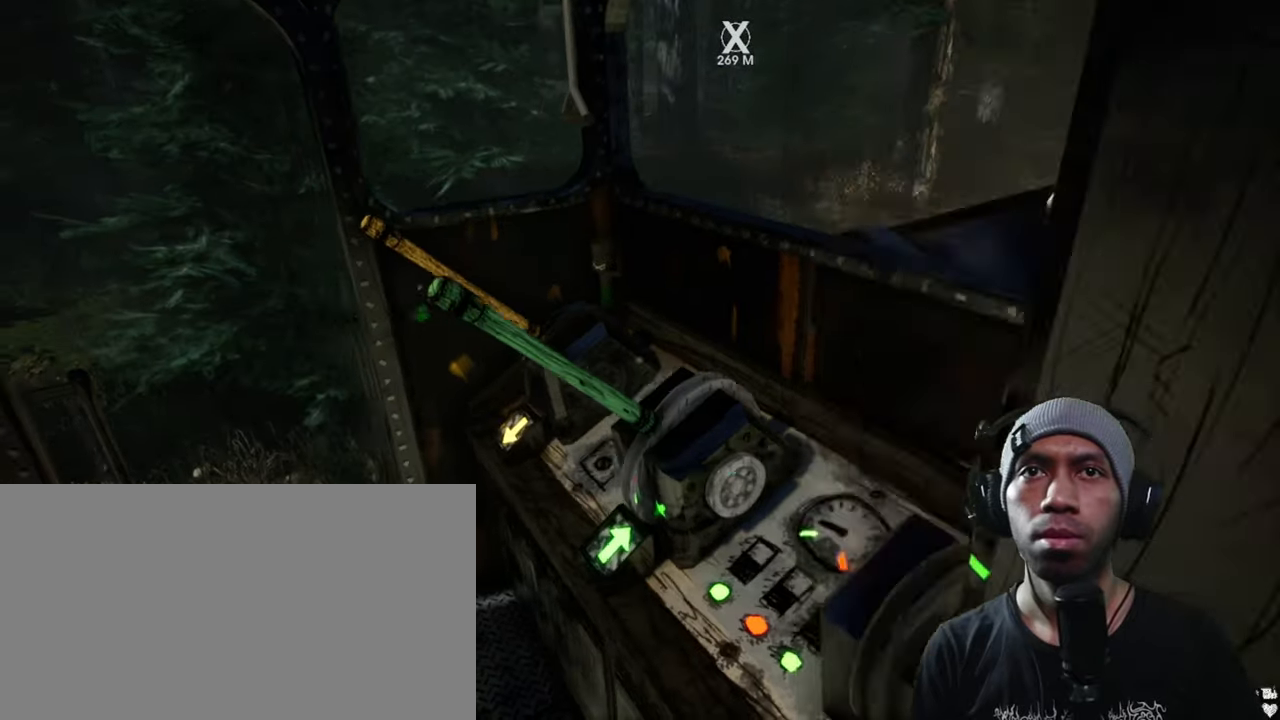
{"keys": [], "mouse": [], "events": [[333, "a", "up"], [333, "w", "up"]]}
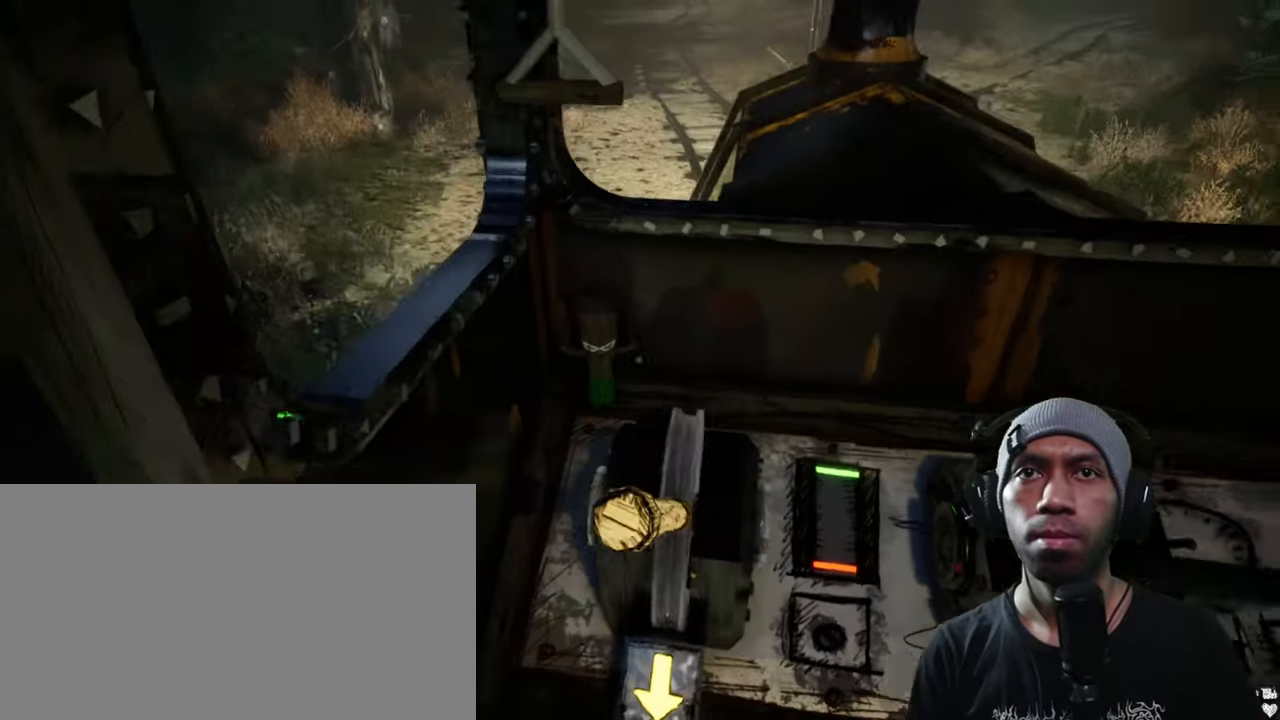
{"keys": [], "mouse": [], "events": [[100, "mouse_mb5", "down"], [117, "mouse_mb5", "up"], [200, "b", "down"], [217, "d", "down"], [267, "b", "up"], [400, "d", "up"]]}